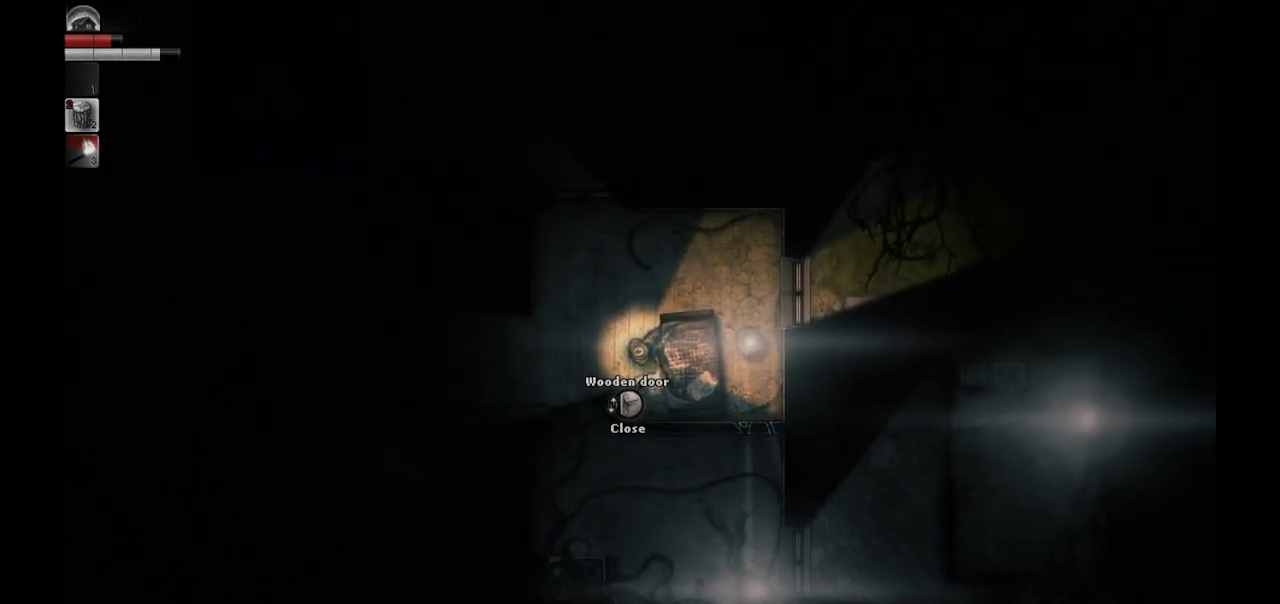
Gameplay with a controller (PlayStation layout); each line is a JSON object with the inputs held at the frame after it. "events" lists button and stick changes between this image and that frame as [ms after this image, input, new state], when the widget could be followed in between.
{"buttons": [], "left_stick": "right", "right_stick": "center", "events": [[217, "left_stick", "right"]]}
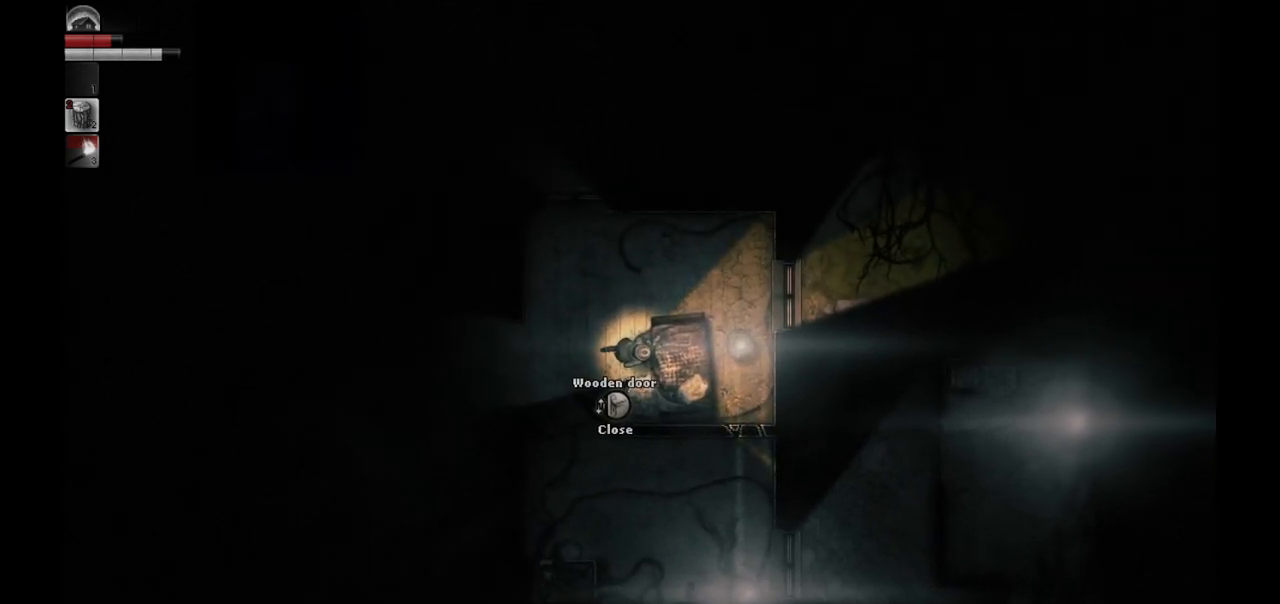
{"buttons": [], "left_stick": "up-left", "right_stick": "center", "events": [[233, "left_stick", "center"], [417, "left_stick", "up-left"]]}
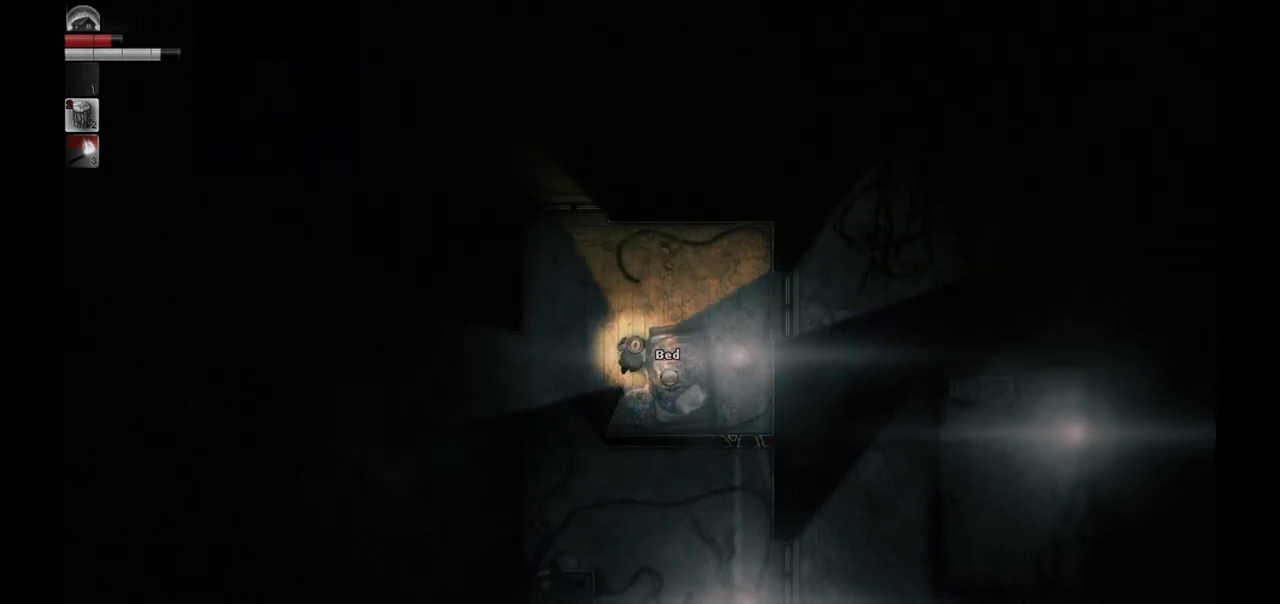
{"buttons": [], "left_stick": "center", "right_stick": "center", "events": [[50, "left_stick", "up"], [317, "left_stick", "up-left"], [500, "left_stick", "center"]]}
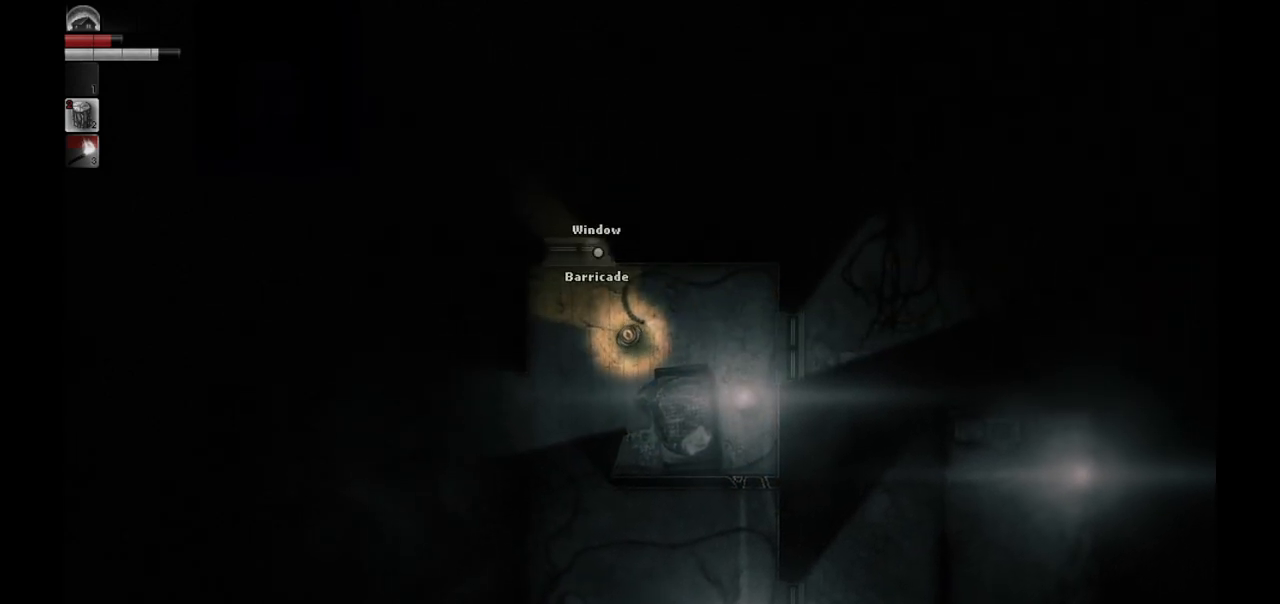
{"buttons": [], "left_stick": "center", "right_stick": "center", "events": []}
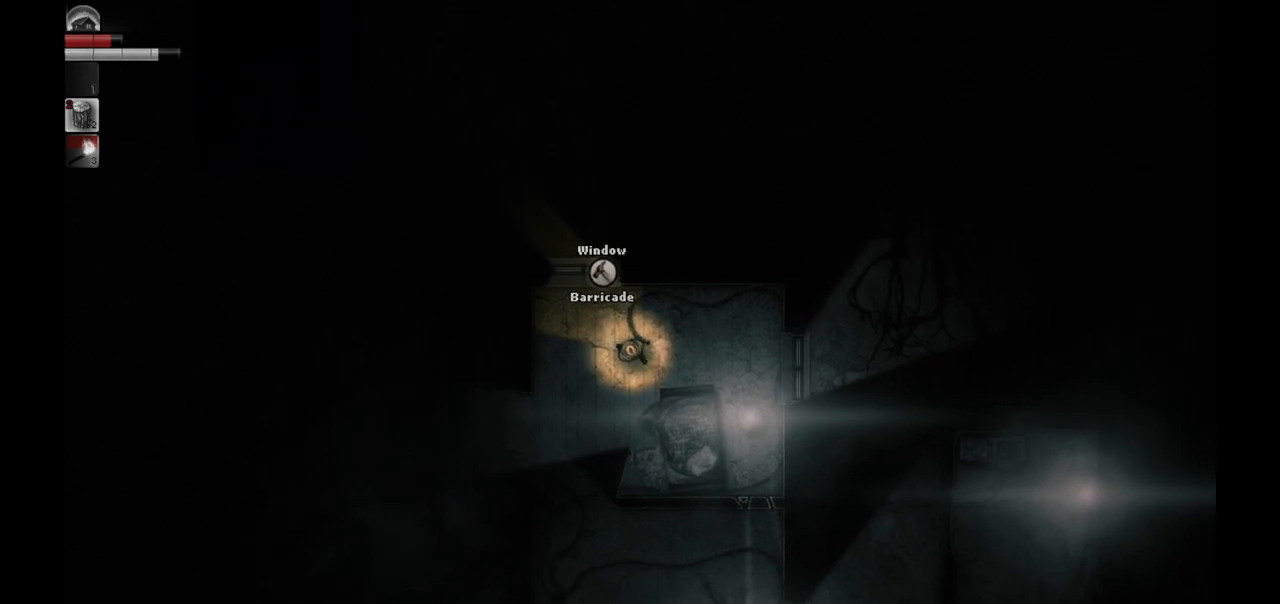
{"buttons": [], "left_stick": "center", "right_stick": "center", "events": []}
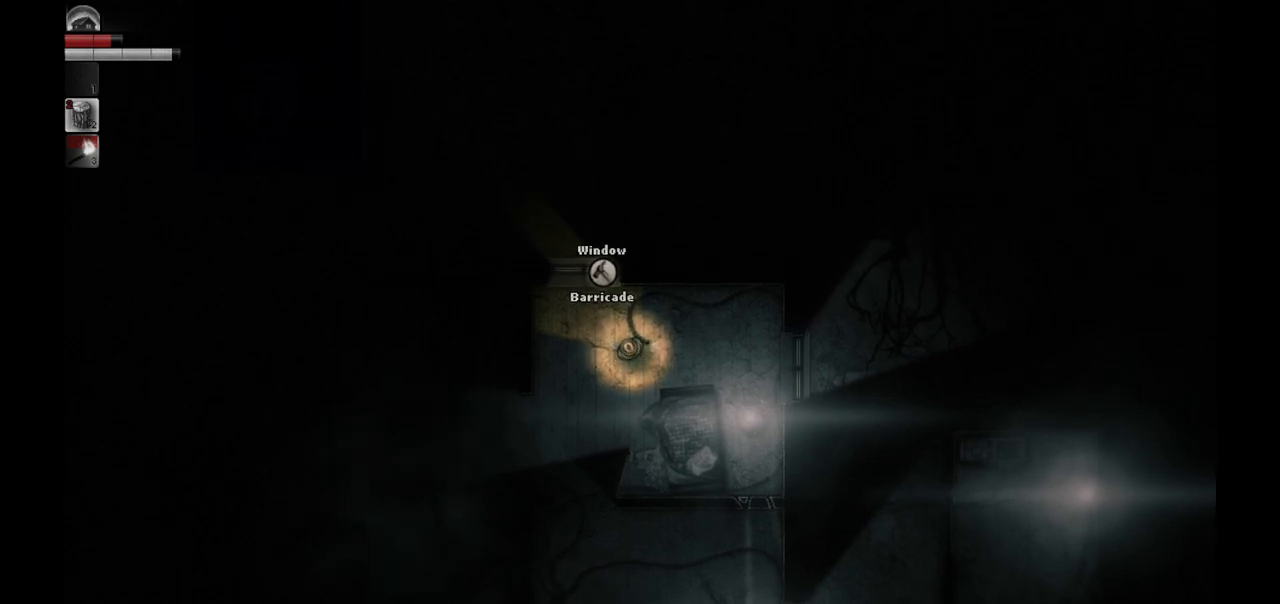
{"buttons": [], "left_stick": "down-left", "right_stick": "center", "events": [[100, "left_stick", "down"], [150, "left_stick", "down-left"]]}
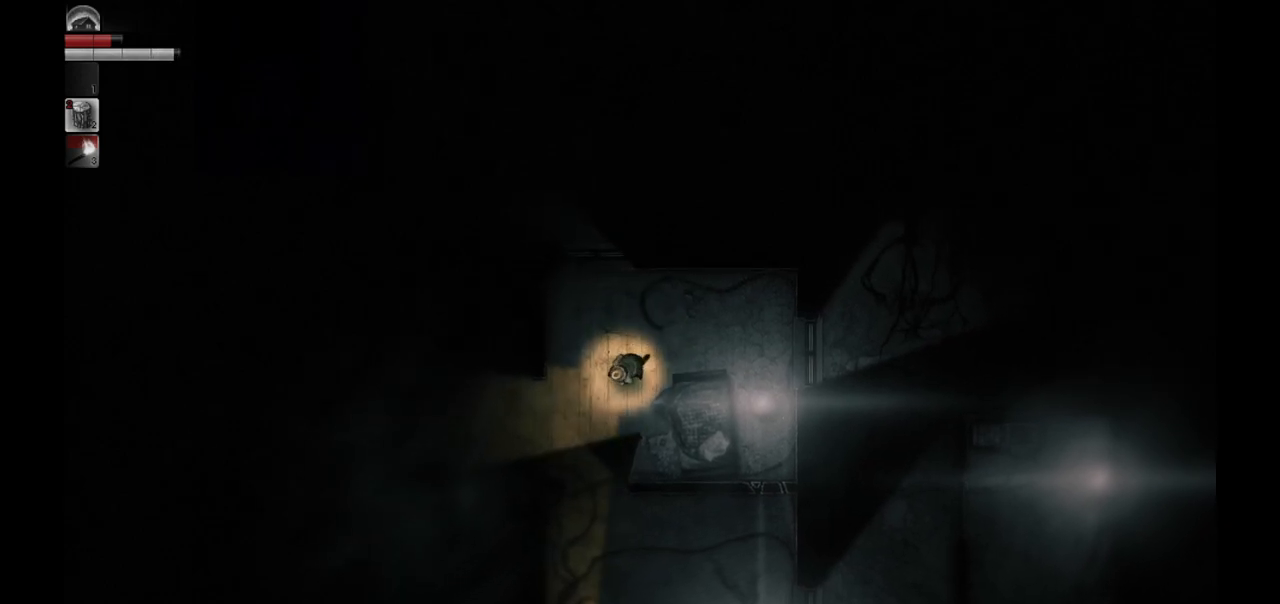
{"buttons": [], "left_stick": "center", "right_stick": "center", "events": [[67, "left_stick", "up-left"], [117, "left_stick", "up"], [233, "left_stick", "center"]]}
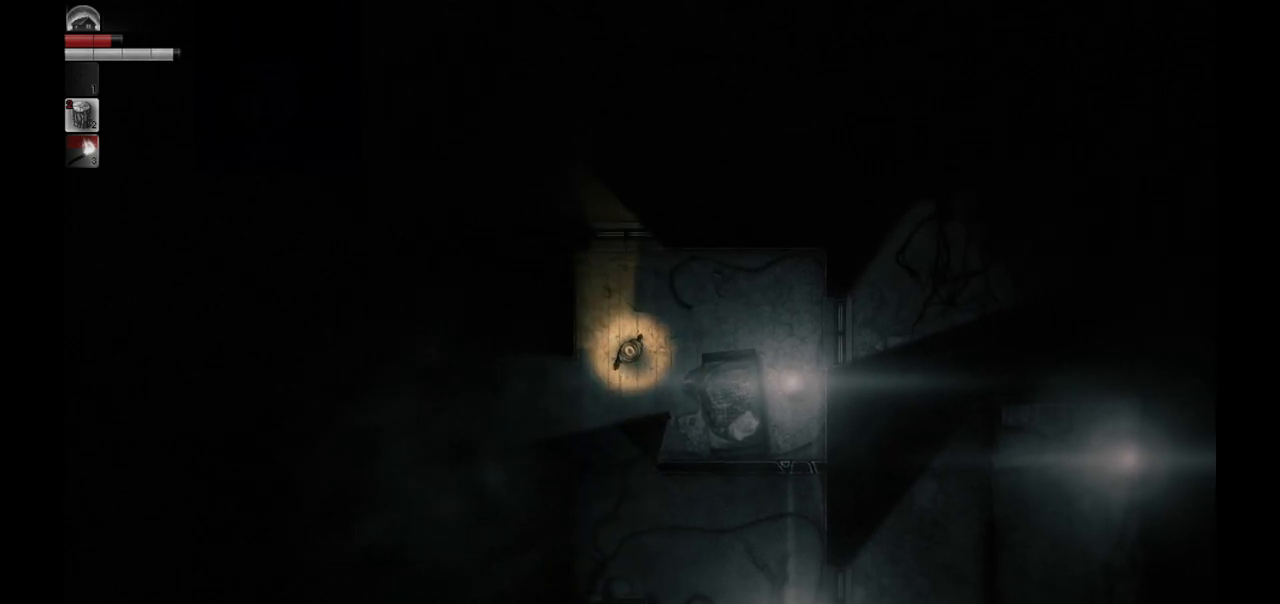
{"buttons": [], "left_stick": "center", "right_stick": "center", "events": []}
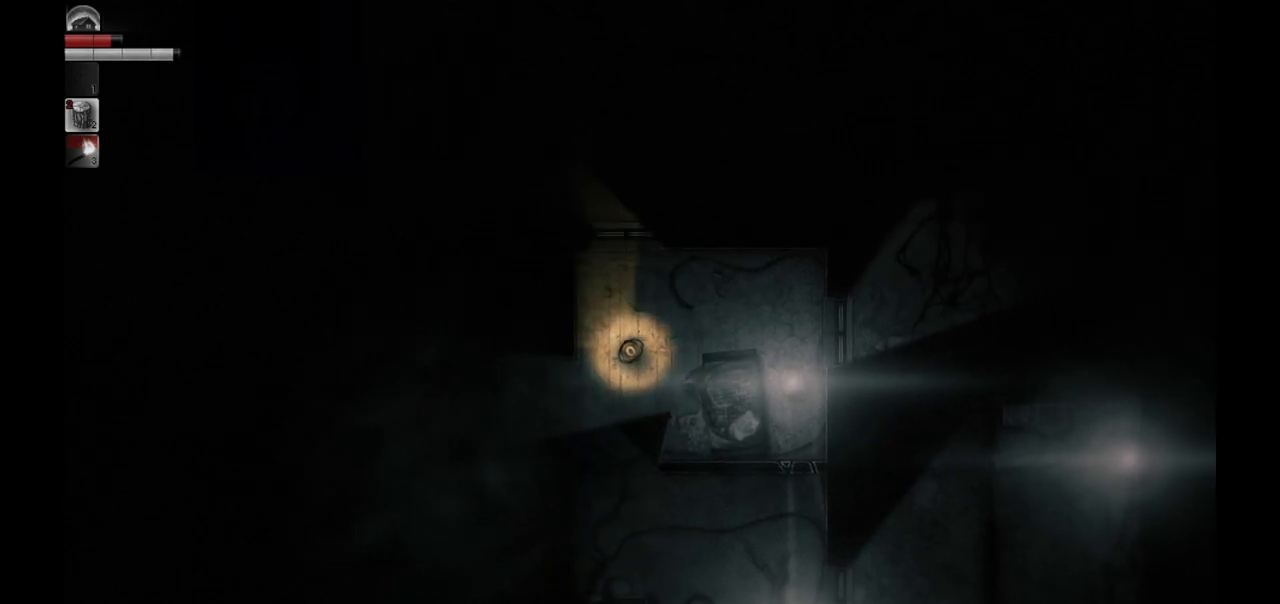
{"buttons": [], "left_stick": "center", "right_stick": "center", "events": []}
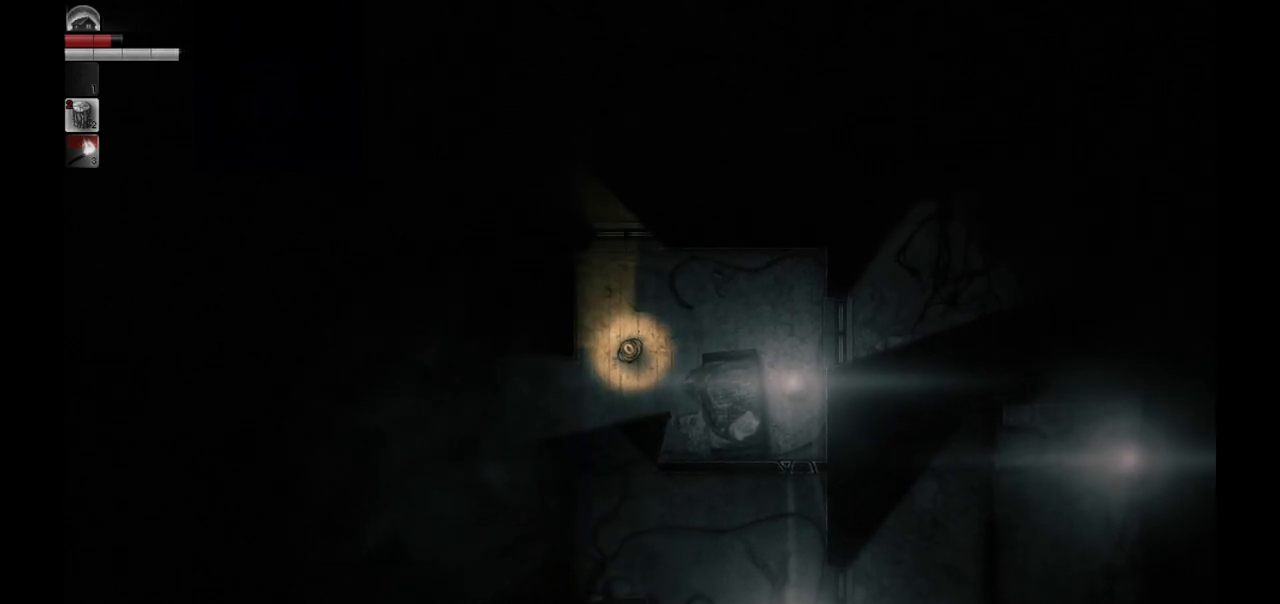
{"buttons": [], "left_stick": "center", "right_stick": "center", "events": [[33, "left_stick", "up-right"], [167, "left_stick", "up"], [283, "left_stick", "center"]]}
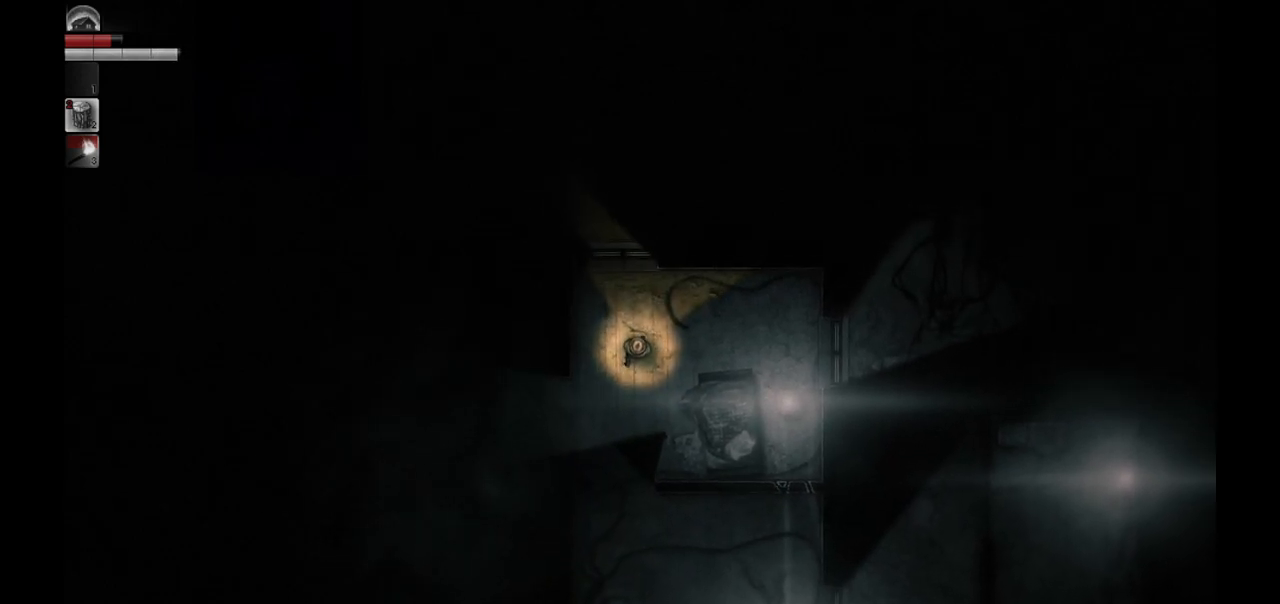
{"buttons": [], "left_stick": "center", "right_stick": "center", "events": []}
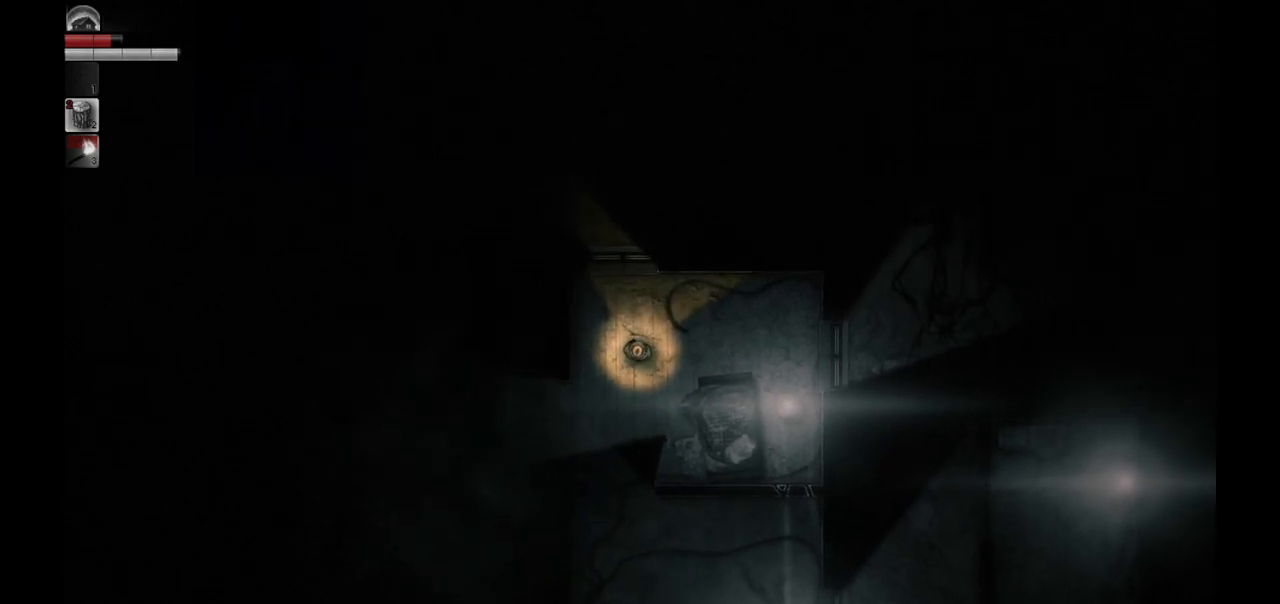
{"buttons": [], "left_stick": "center", "right_stick": "center", "events": []}
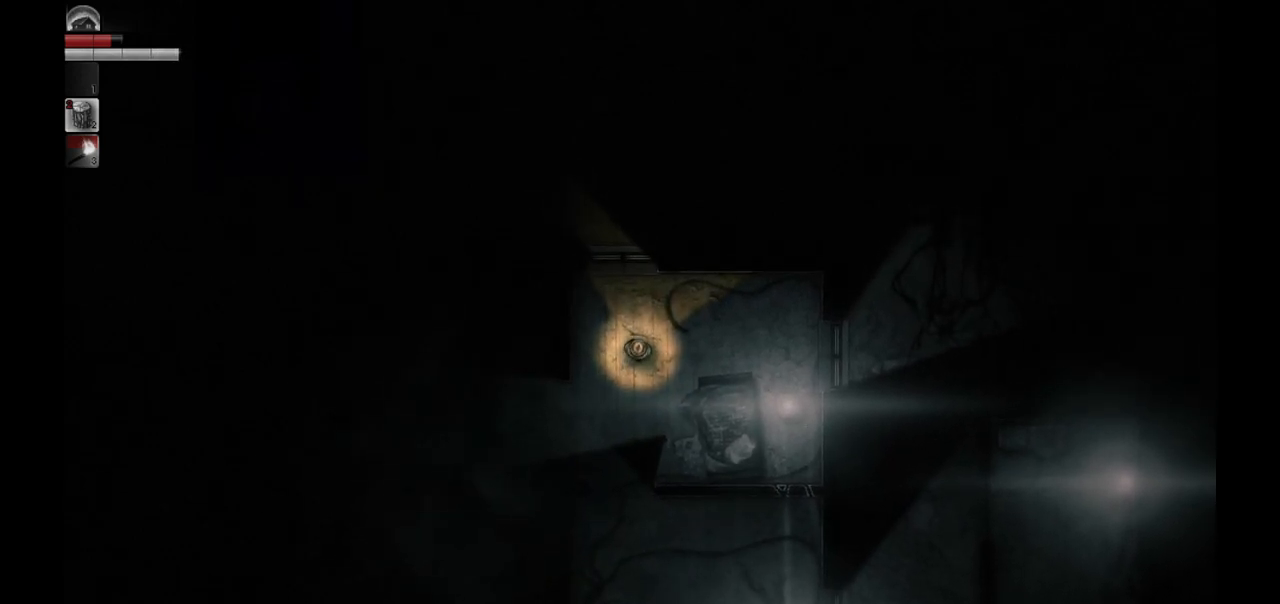
{"buttons": [], "left_stick": "down-left", "right_stick": "center", "events": [[300, "left_stick", "down-left"]]}
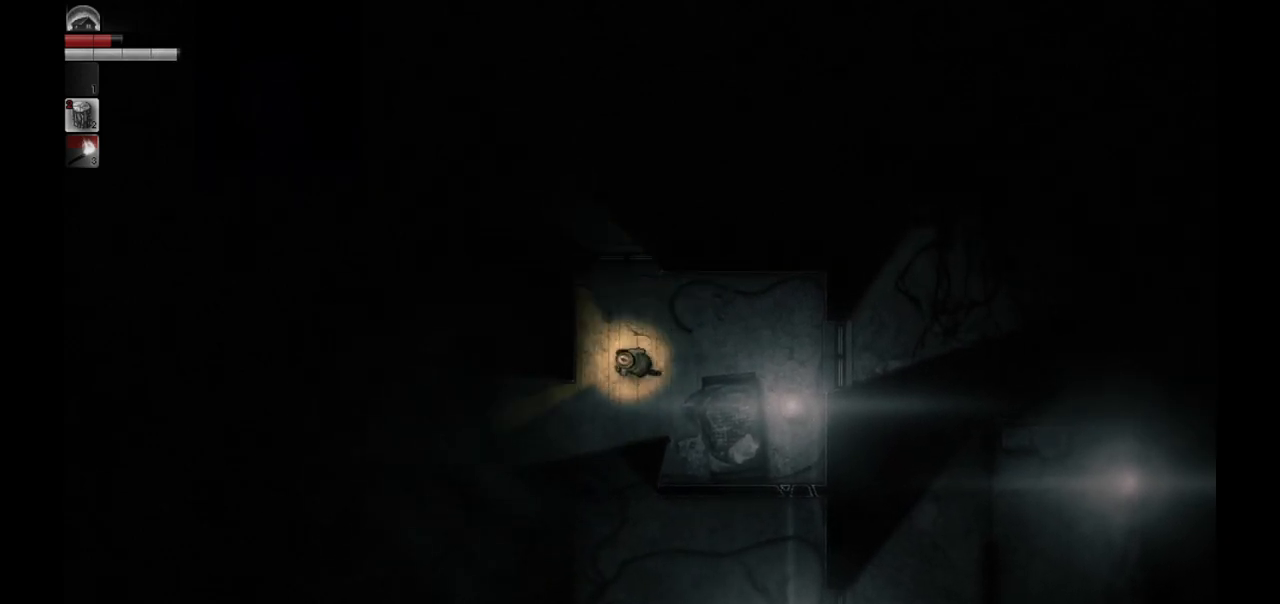
{"buttons": [], "left_stick": "center", "right_stick": "center", "events": [[283, "left_stick", "center"]]}
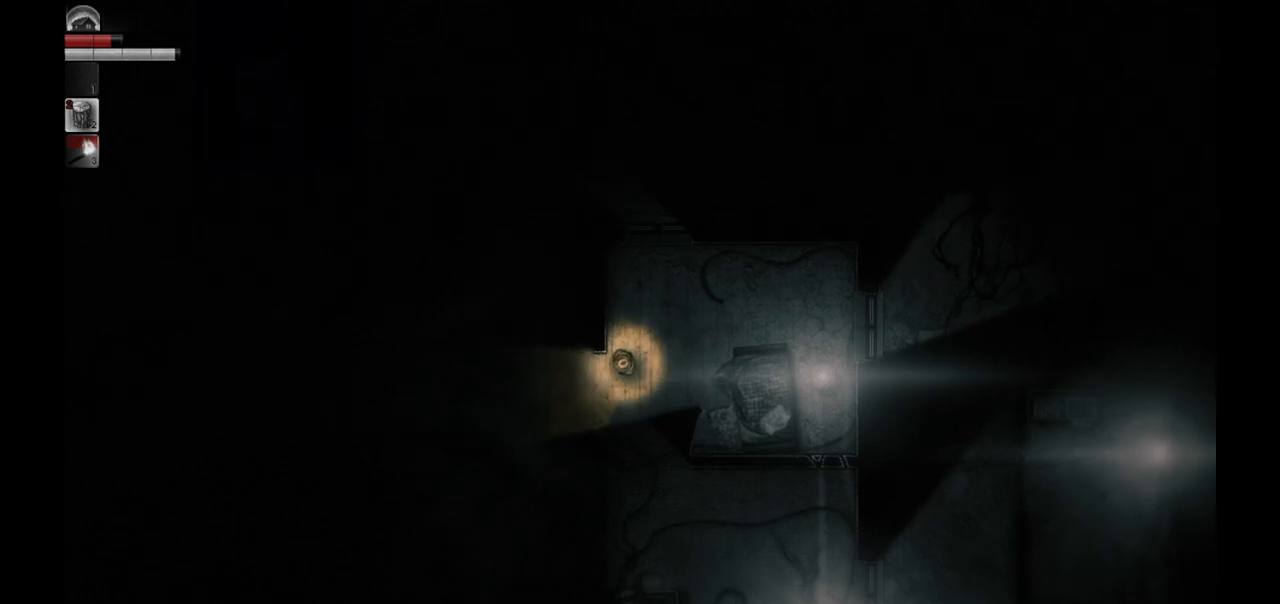
{"buttons": [], "left_stick": "center", "right_stick": "center", "events": []}
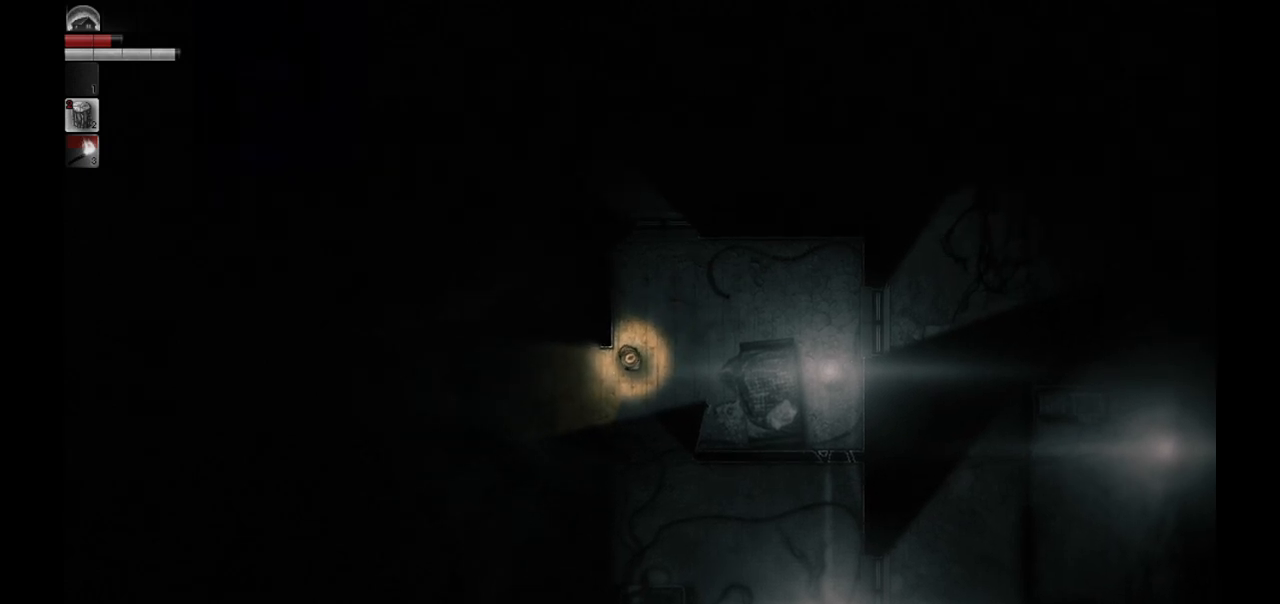
{"buttons": [], "left_stick": "down-left", "right_stick": "center", "events": [[33, "left_stick", "up"], [267, "left_stick", "center"], [417, "left_stick", "down-left"]]}
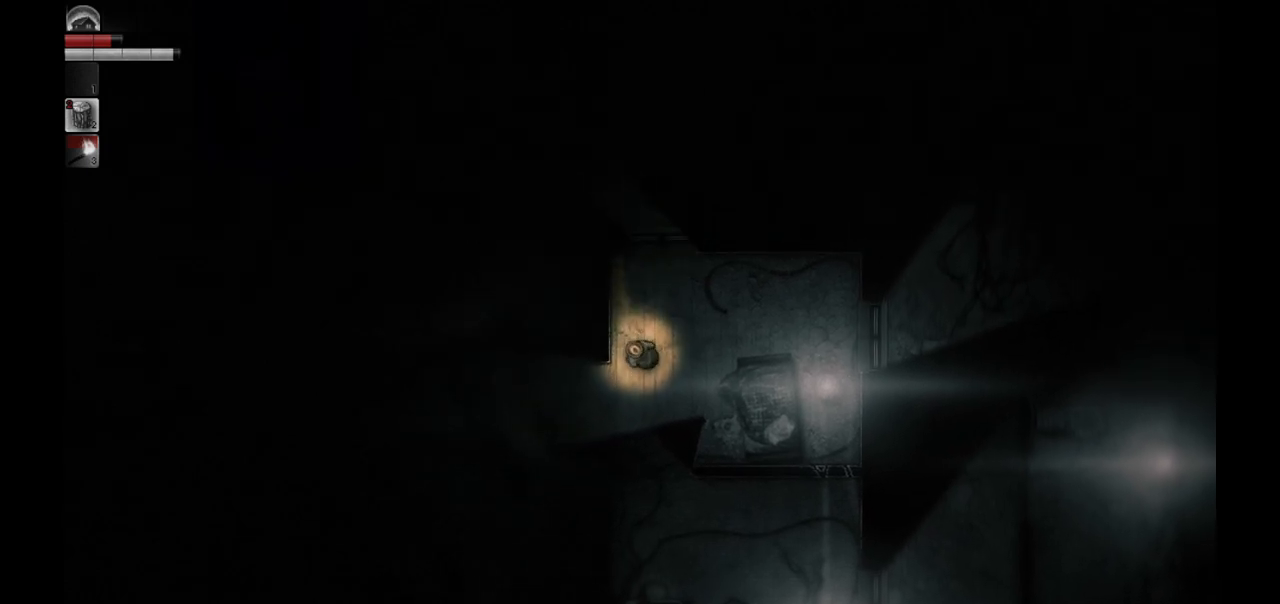
{"buttons": [], "left_stick": "center", "right_stick": "center", "events": [[133, "left_stick", "center"]]}
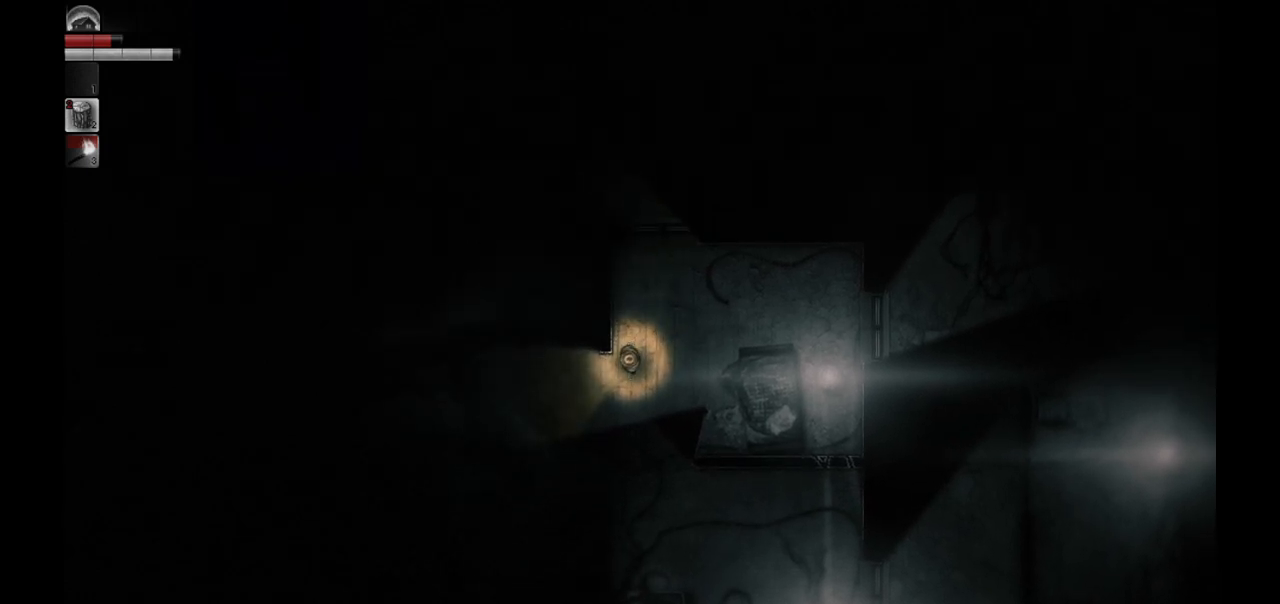
{"buttons": [], "left_stick": "center", "right_stick": "center", "events": [[167, "left_stick", "right"], [367, "left_stick", "center"]]}
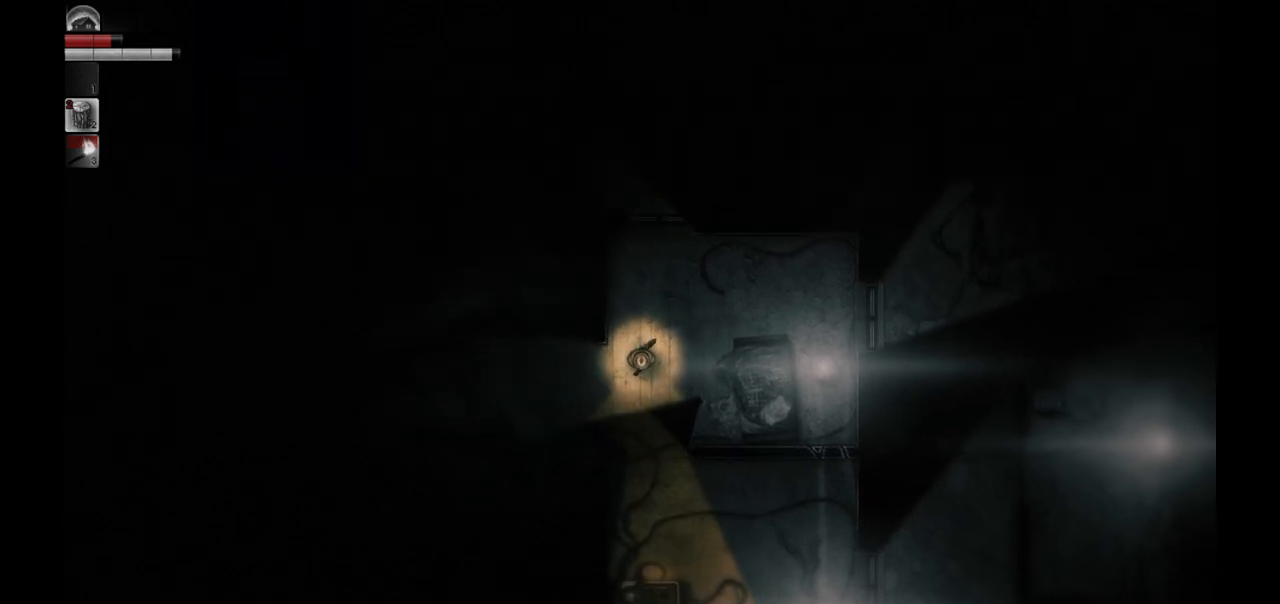
{"buttons": [], "left_stick": "center", "right_stick": "center", "events": []}
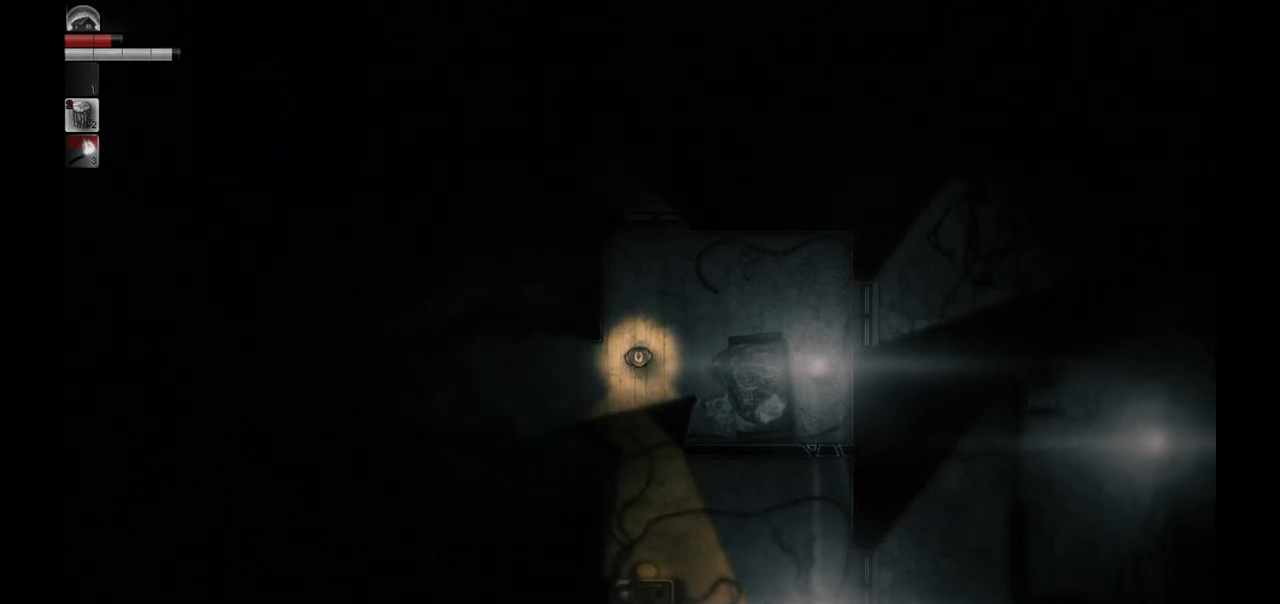
{"buttons": [], "left_stick": "center", "right_stick": "center", "events": []}
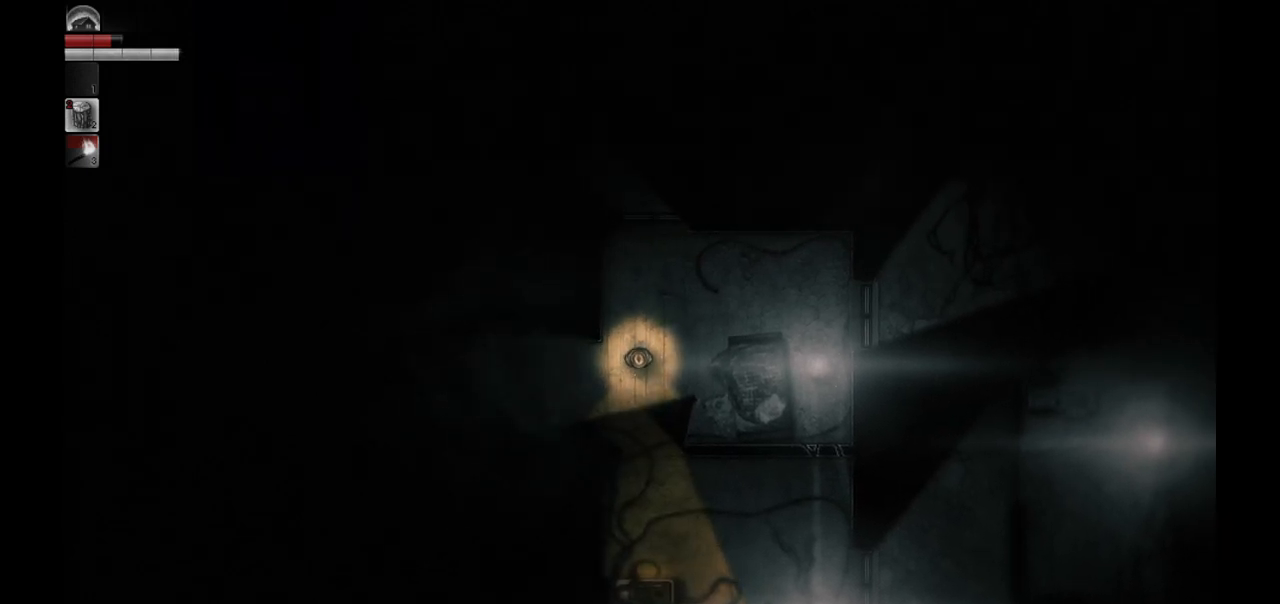
{"buttons": [], "left_stick": "up", "right_stick": "center", "events": [[383, "left_stick", "up"]]}
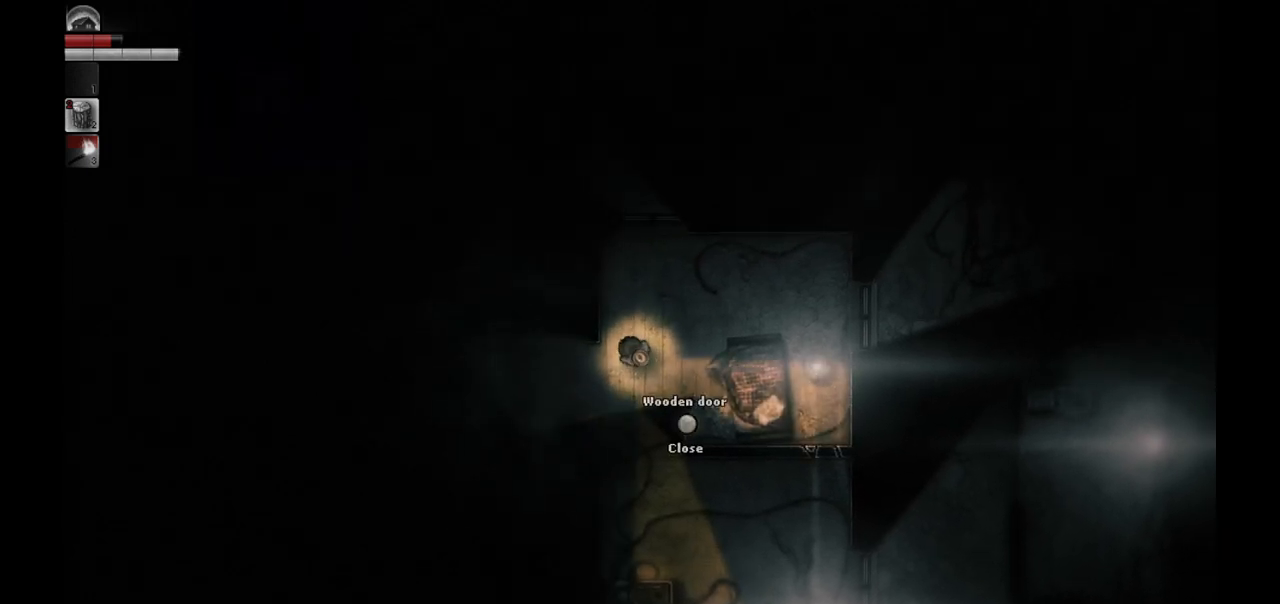
{"buttons": [], "left_stick": "center", "right_stick": "center", "events": [[67, "left_stick", "center"], [217, "left_stick", "up"], [450, "left_stick", "center"]]}
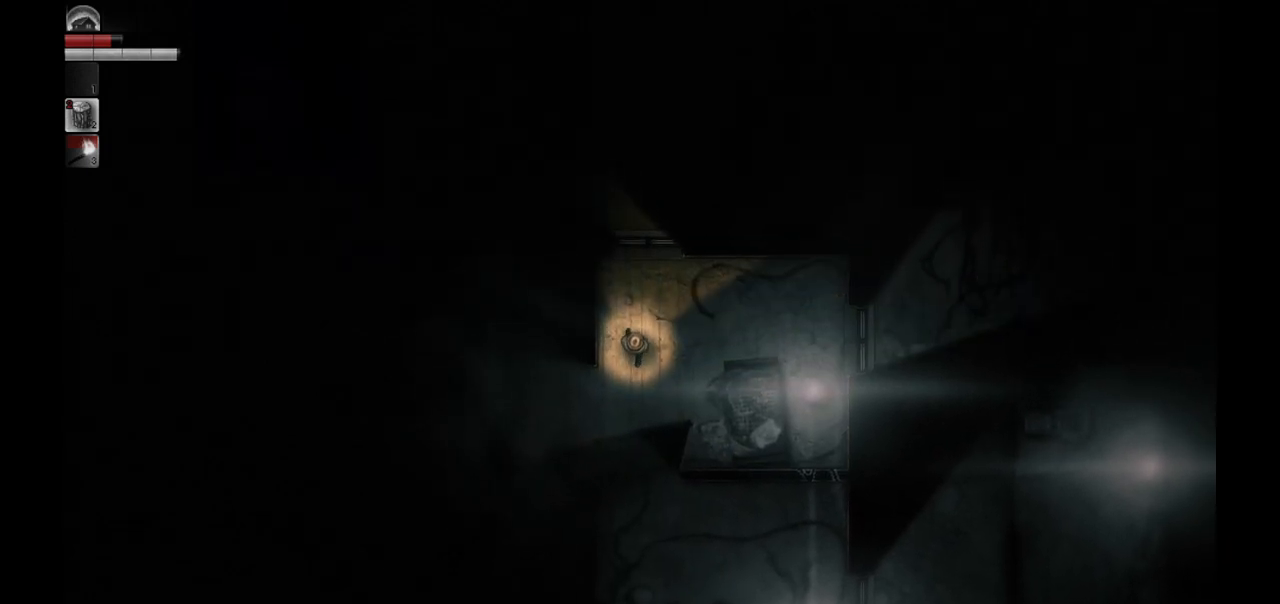
{"buttons": [], "left_stick": "up-right", "right_stick": "center", "events": [[483, "left_stick", "up-right"]]}
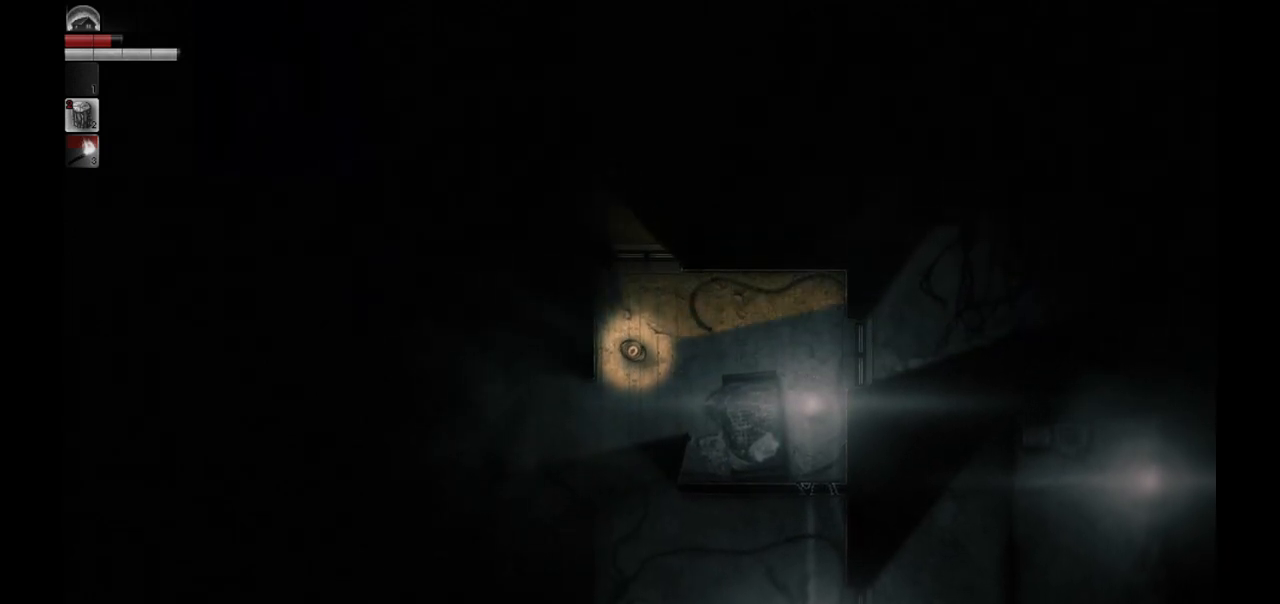
{"buttons": [], "left_stick": "center", "right_stick": "center", "events": [[183, "left_stick", "center"]]}
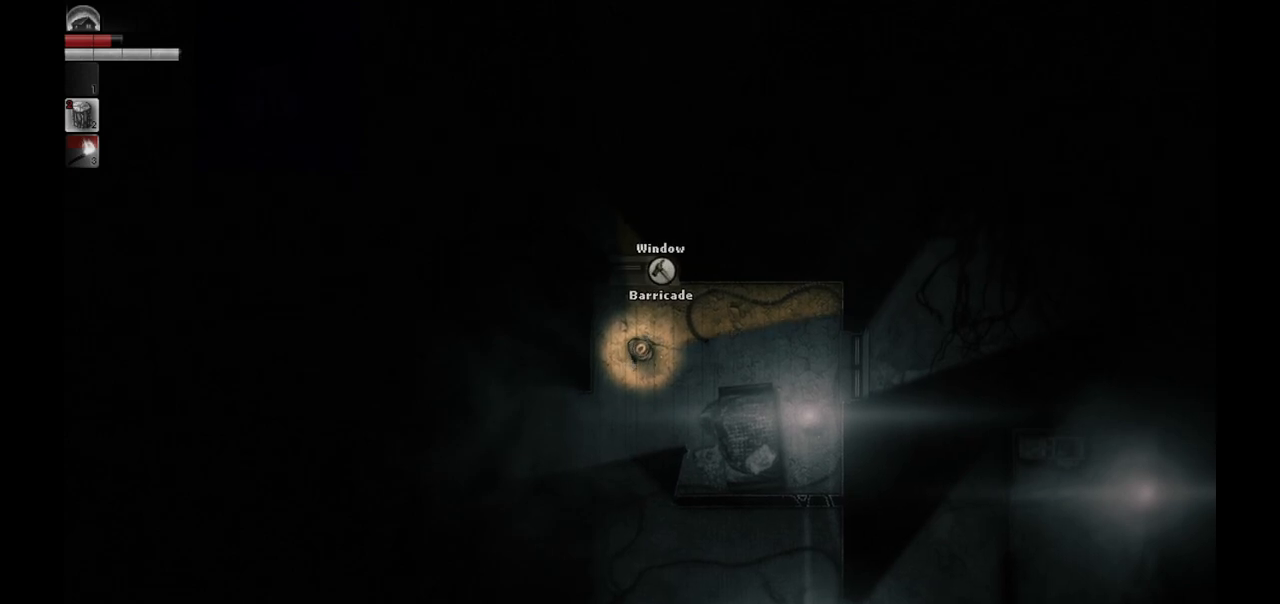
{"buttons": [], "left_stick": "center", "right_stick": "center", "events": []}
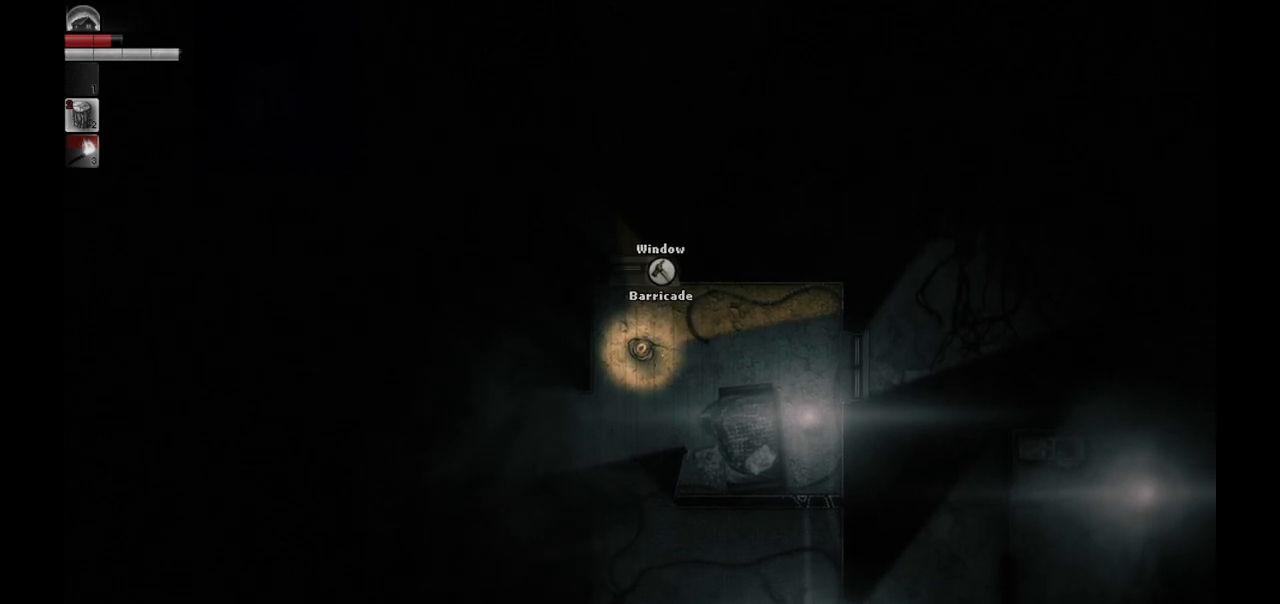
{"buttons": [], "left_stick": "center", "right_stick": "center", "events": []}
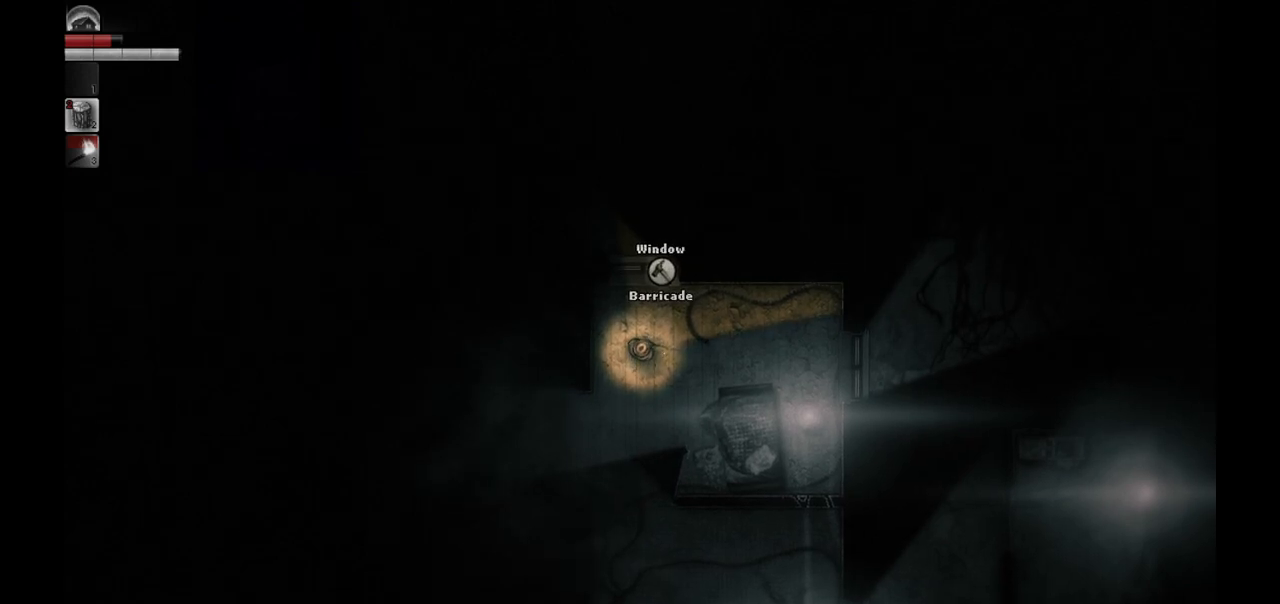
{"buttons": [], "left_stick": "down-right", "right_stick": "center", "events": [[500, "left_stick", "down-right"]]}